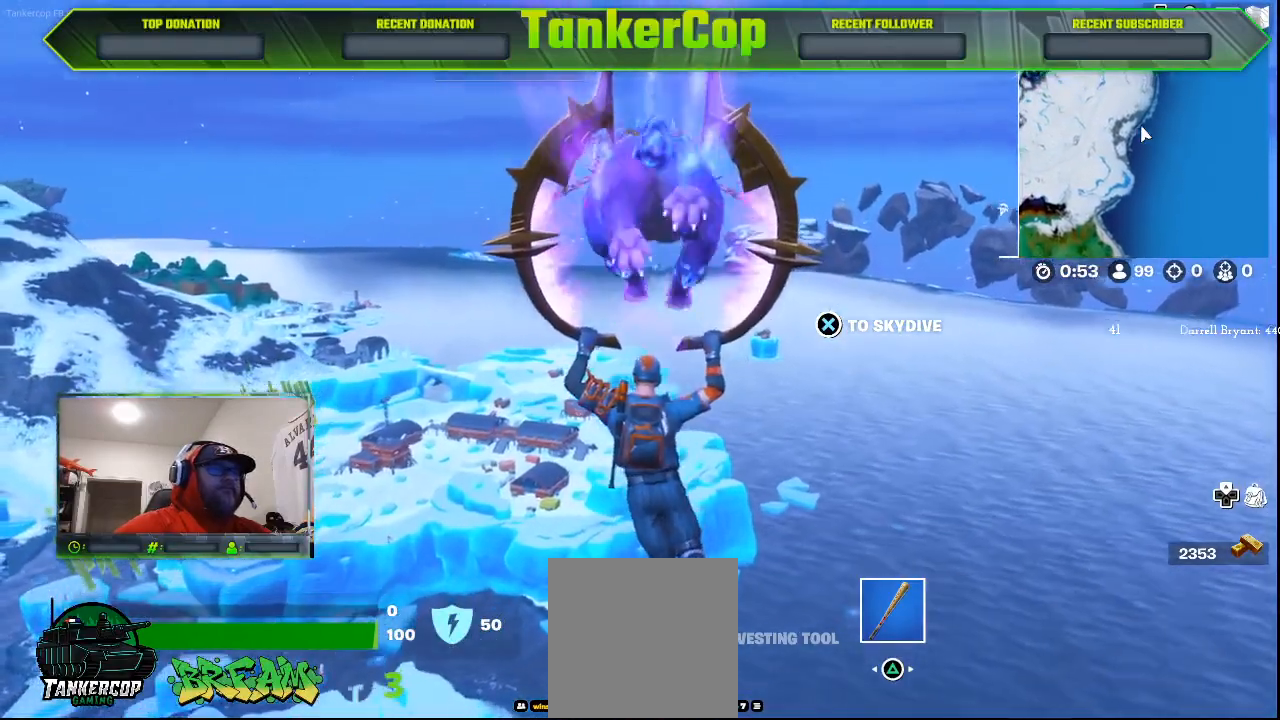
Gameplay with a controller (PlayStation layout); each line is a JSON object with the inputs held at the frame after it. "events" lists button and stick changes between this image and that frame as [ms after this image, input, new state], when the widget could be followed in between.
{"buttons": [], "left_stick": "up", "right_stick": "center", "events": []}
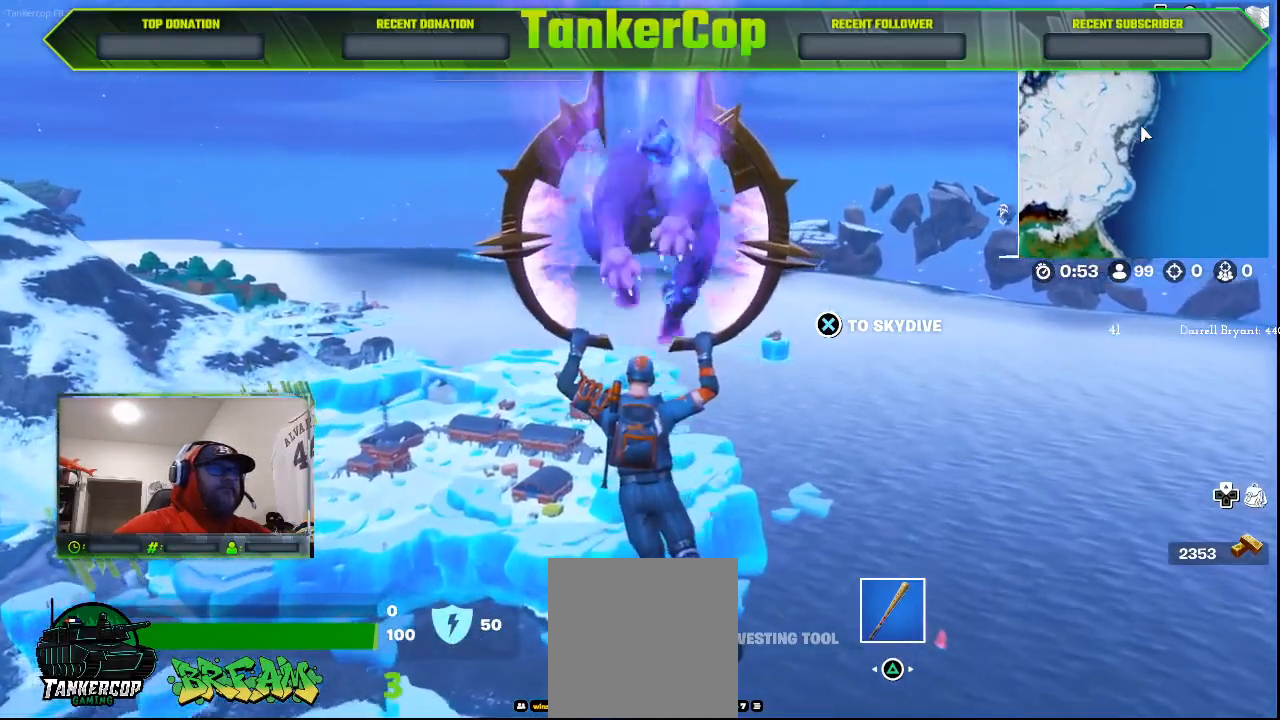
{"buttons": [], "left_stick": "up", "right_stick": "center", "events": [[67, "CROSS", "down"], [400, "CROSS", "up"]]}
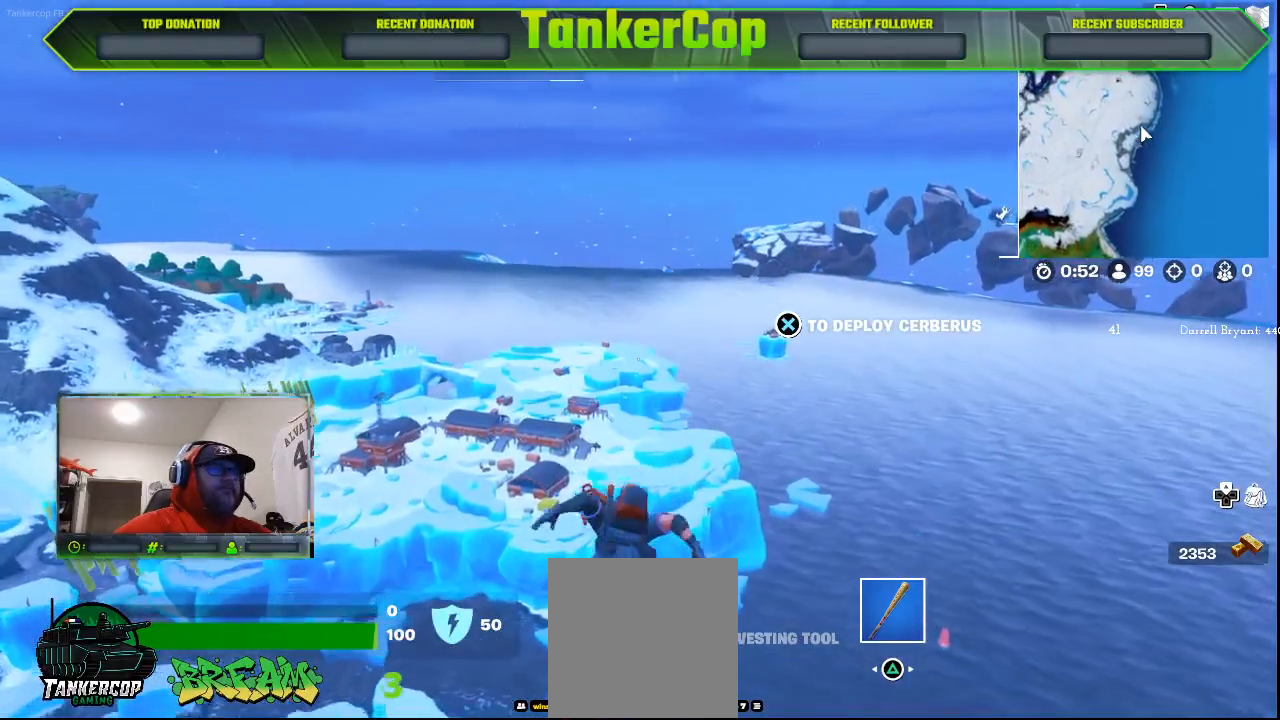
{"buttons": [], "left_stick": "up", "right_stick": "center", "events": []}
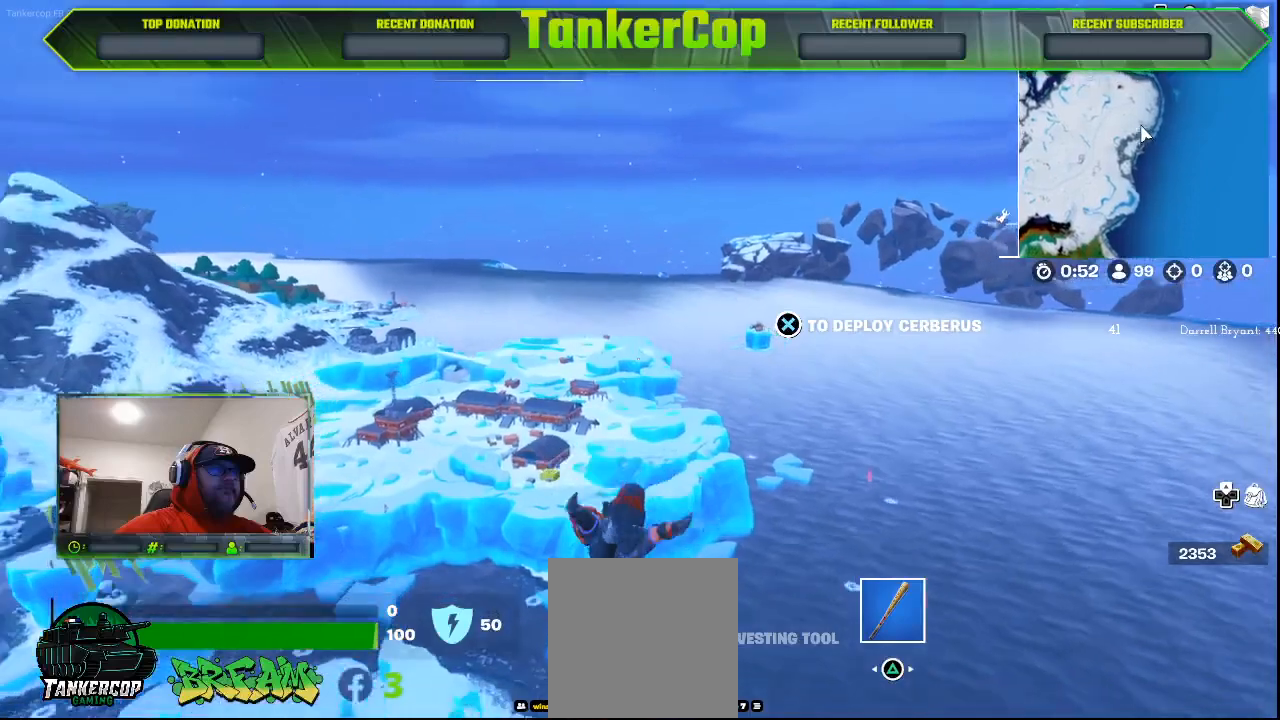
{"buttons": [], "left_stick": "up", "right_stick": "center", "events": []}
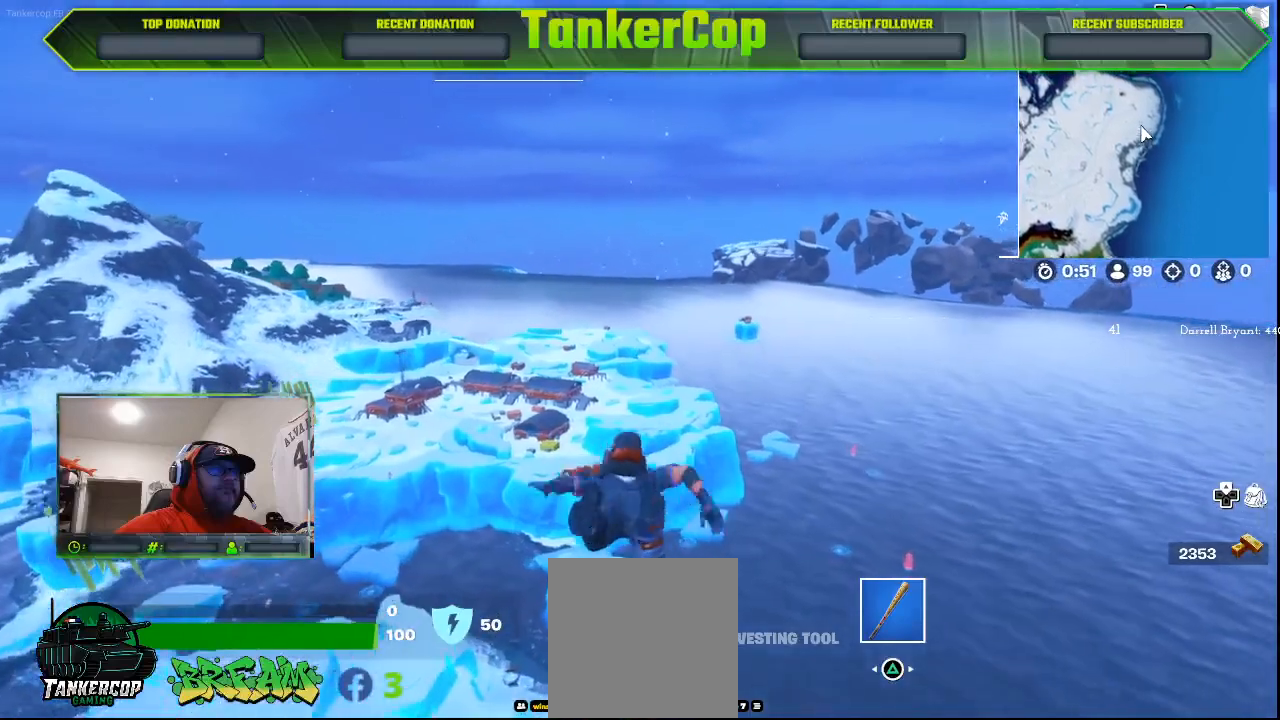
{"buttons": [], "left_stick": "up", "right_stick": "center", "events": []}
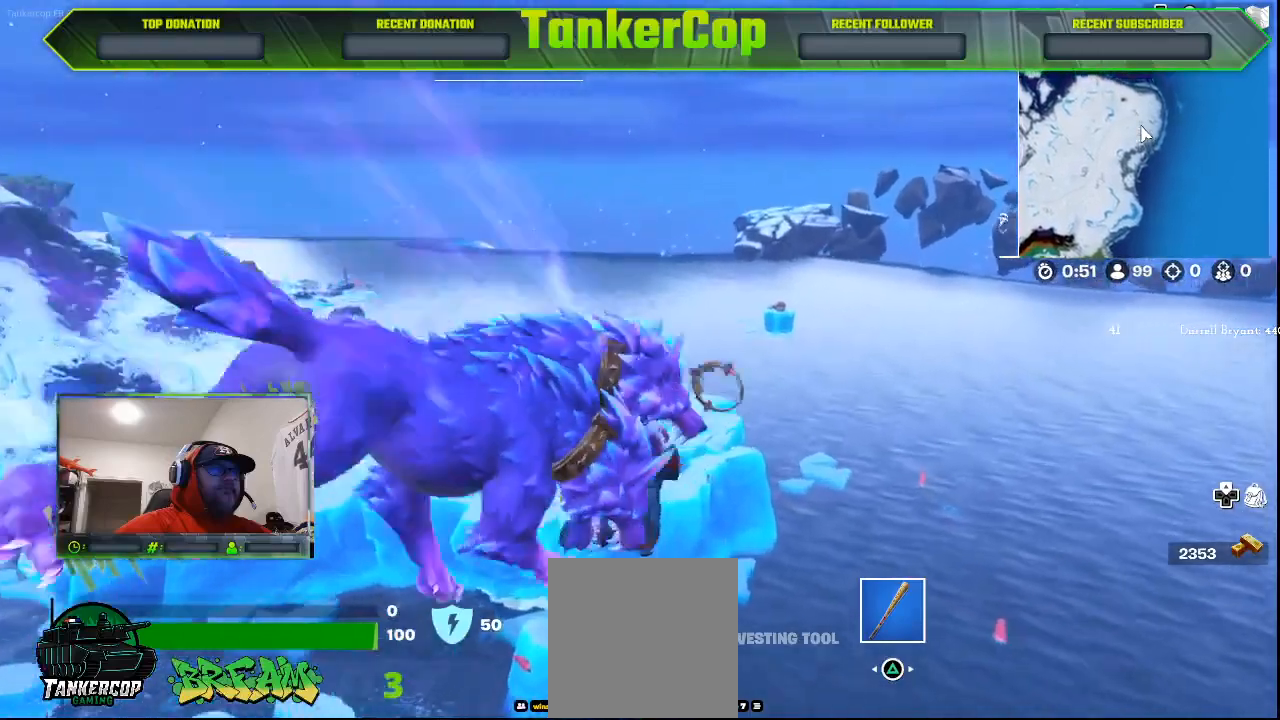
{"buttons": [], "left_stick": "up", "right_stick": "center", "events": []}
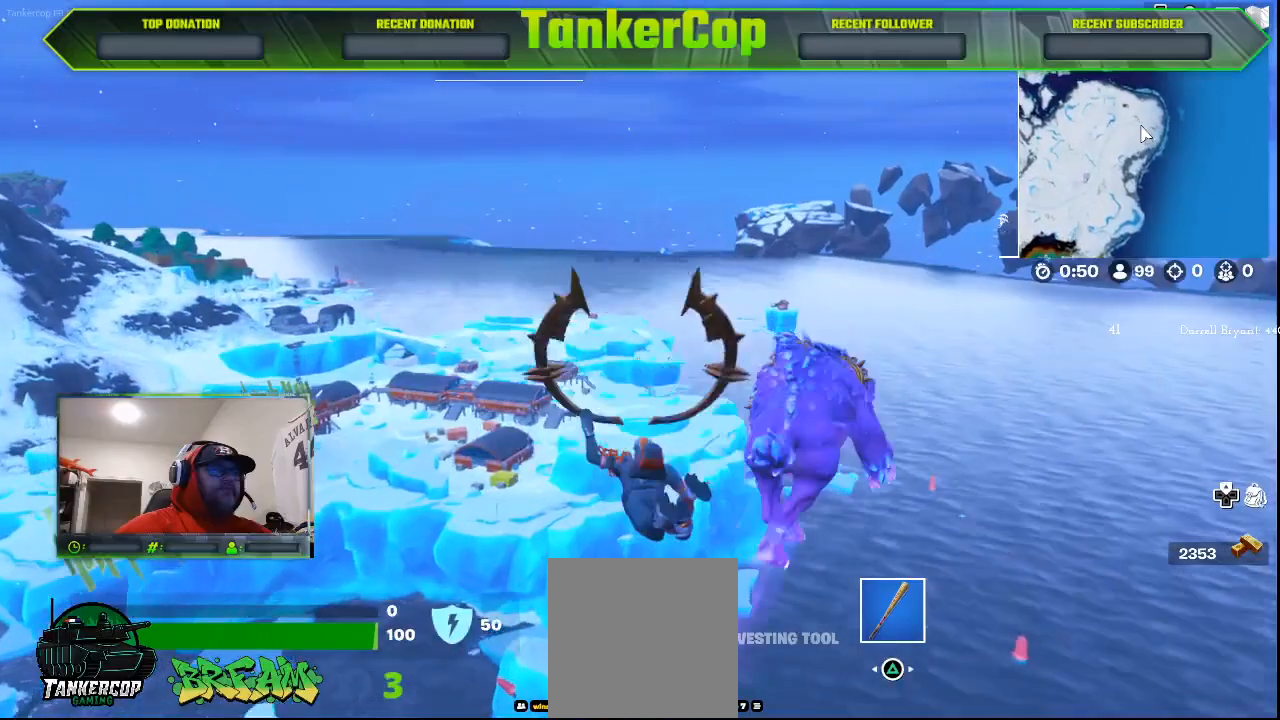
{"buttons": [], "left_stick": "up", "right_stick": "center", "events": []}
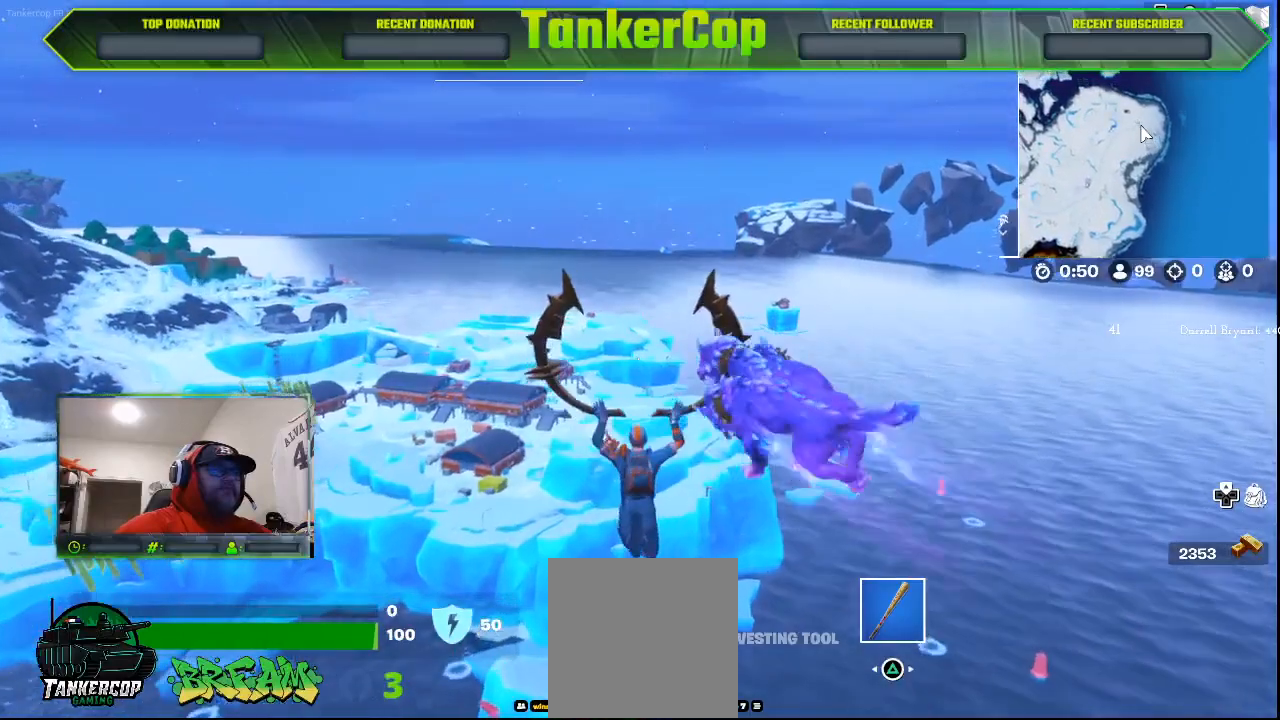
{"buttons": [], "left_stick": "up", "right_stick": "center", "events": []}
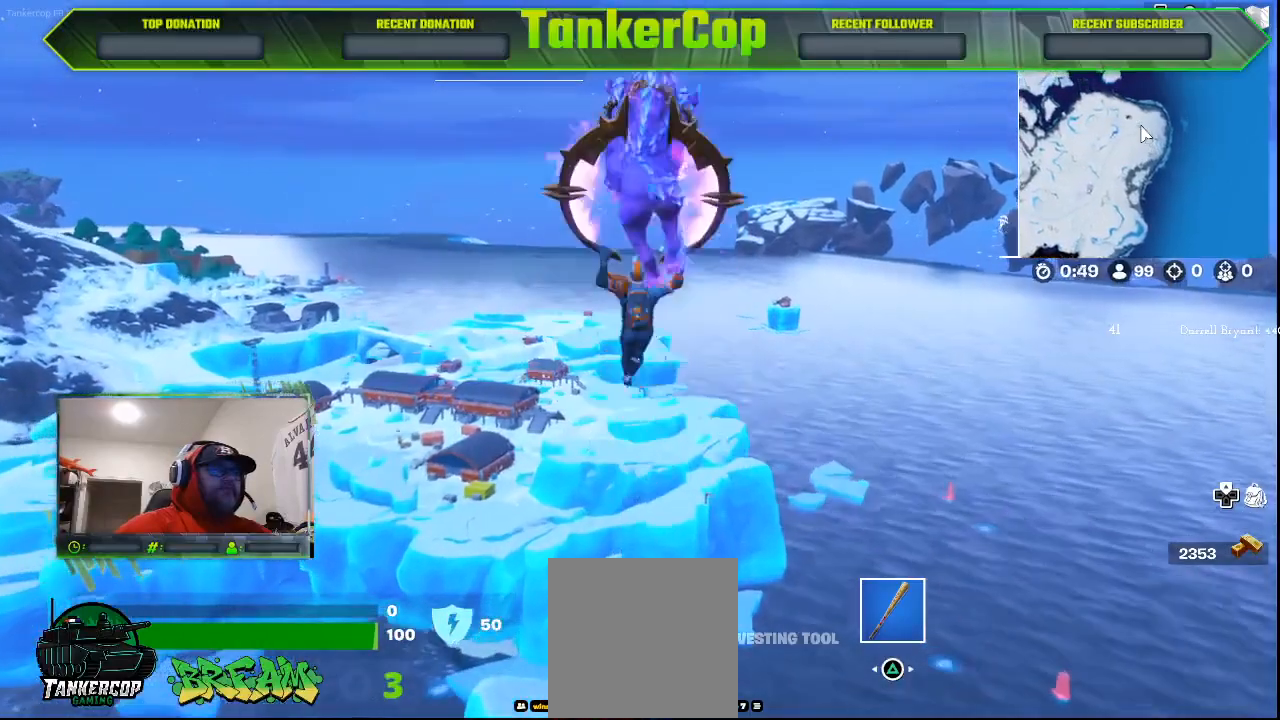
{"buttons": [], "left_stick": "up", "right_stick": "center", "events": []}
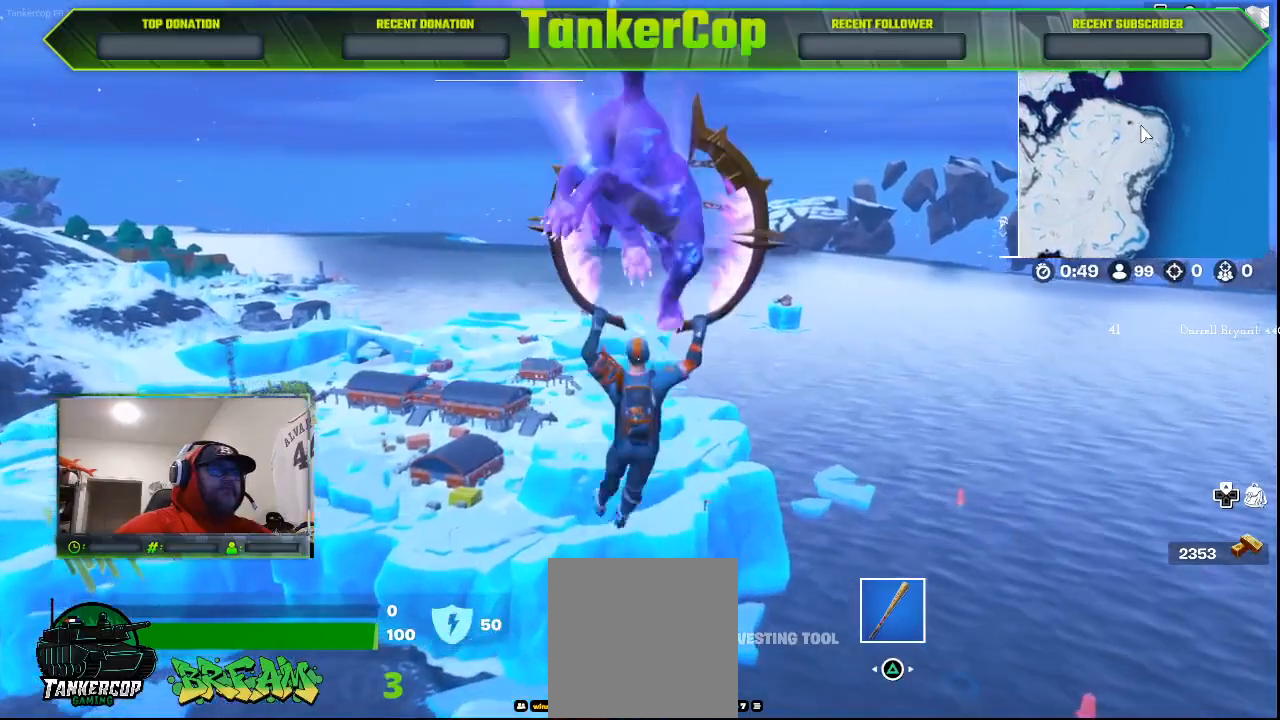
{"buttons": [], "left_stick": "up", "right_stick": "center", "events": []}
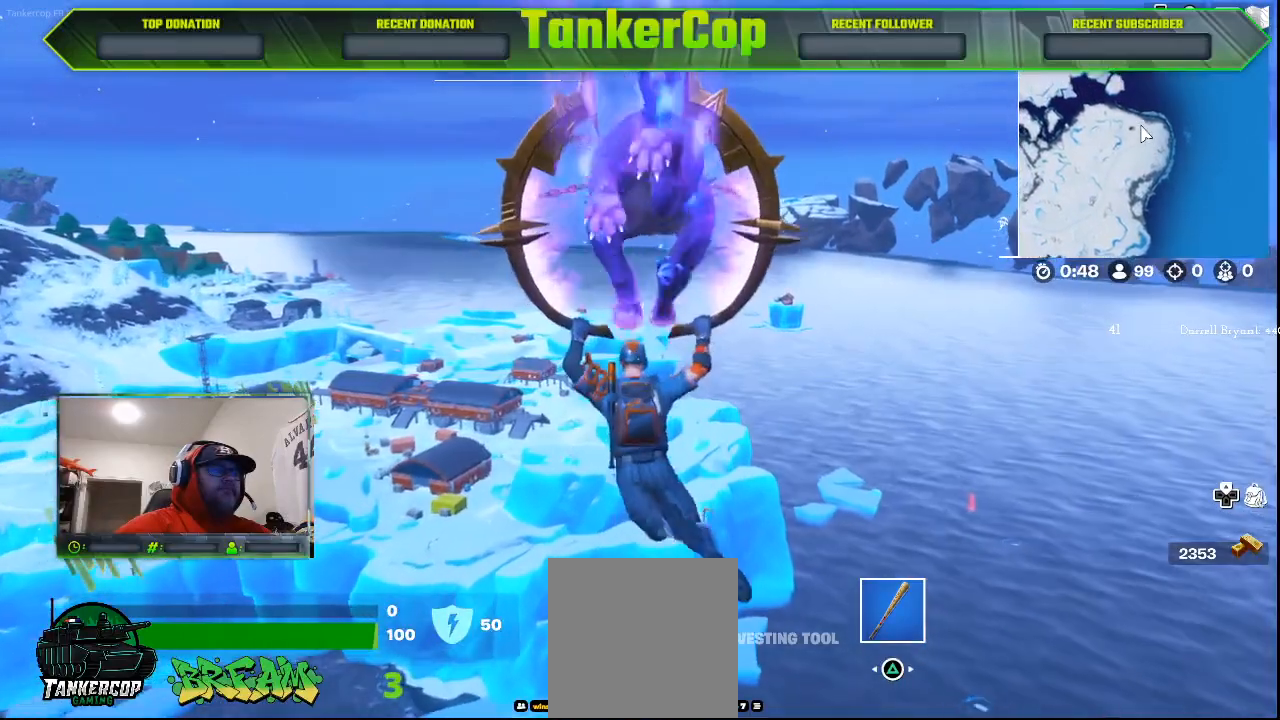
{"buttons": [], "left_stick": "up", "right_stick": "center", "events": []}
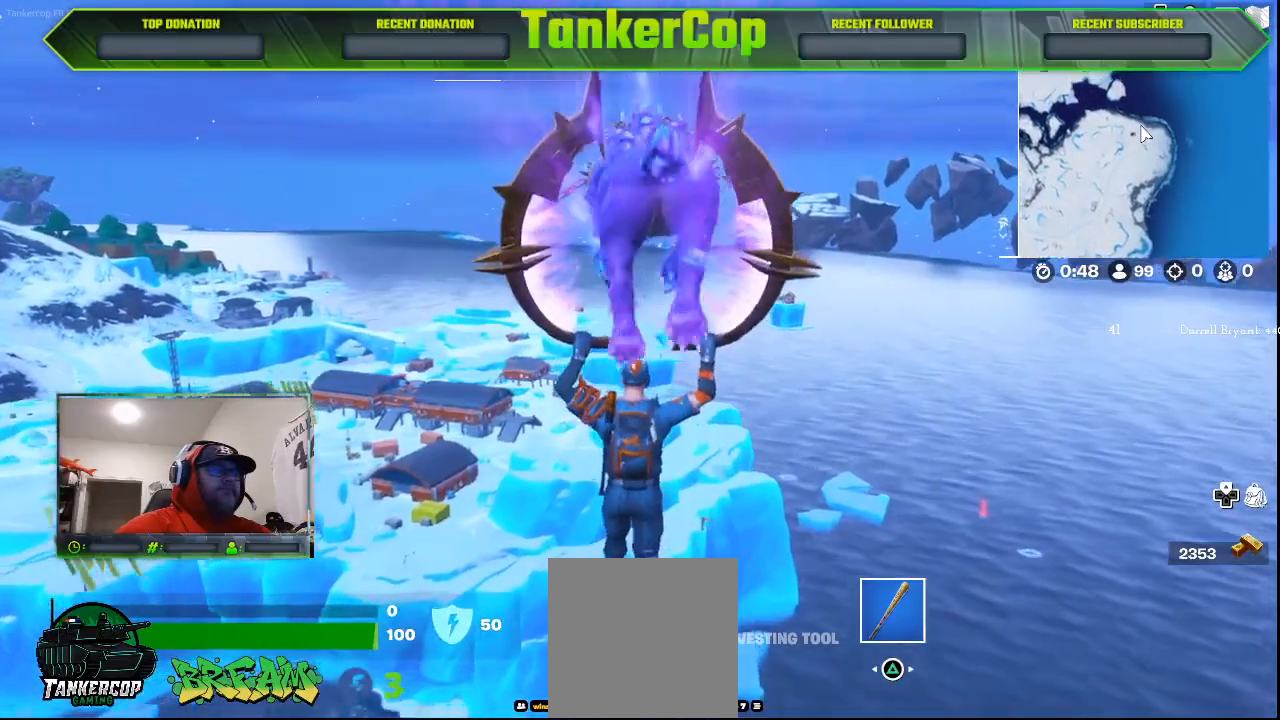
{"buttons": [], "left_stick": "up", "right_stick": "center", "events": []}
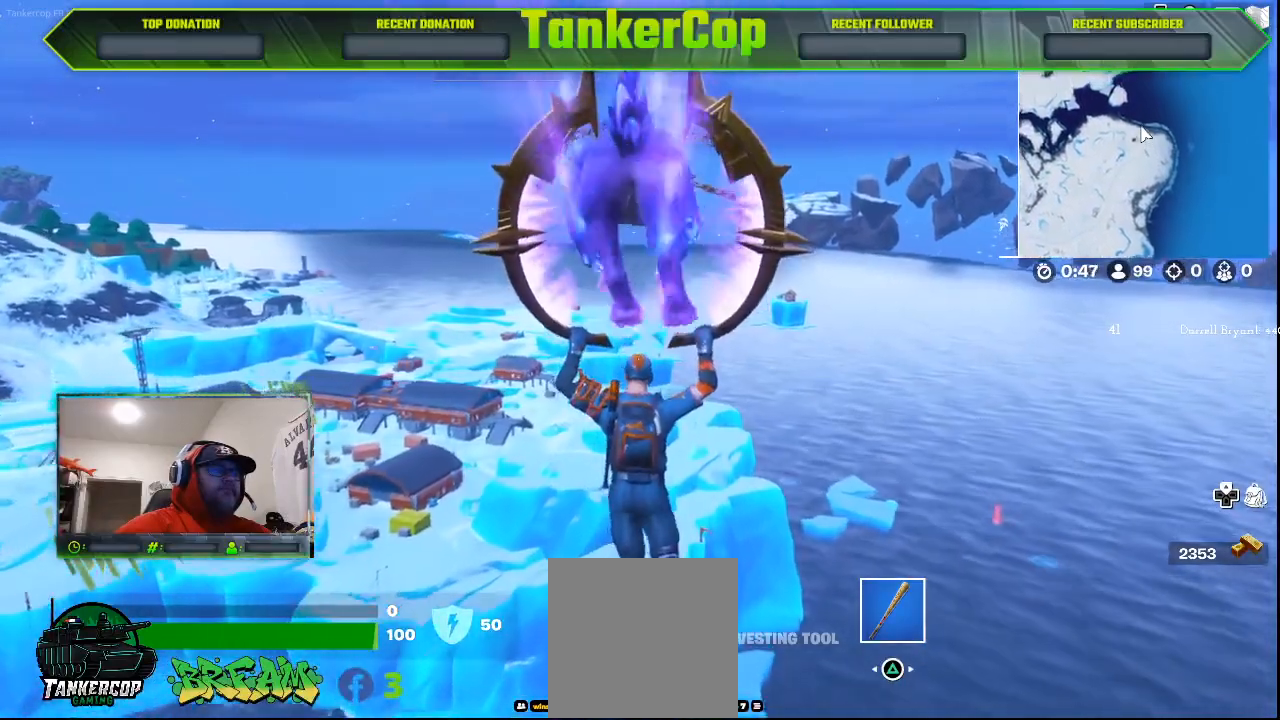
{"buttons": [], "left_stick": "up", "right_stick": "center", "events": []}
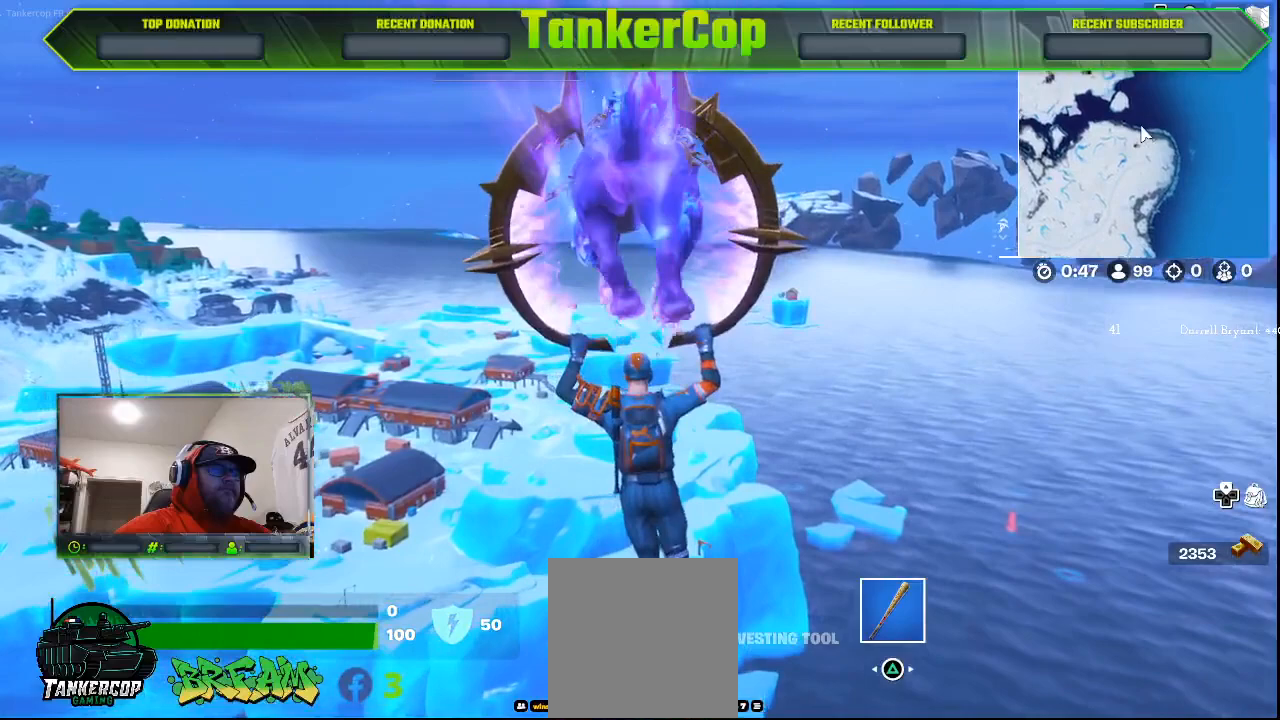
{"buttons": [], "left_stick": "up", "right_stick": "center", "events": [[133, "SELECT", "down"], [233, "SELECT", "up"]]}
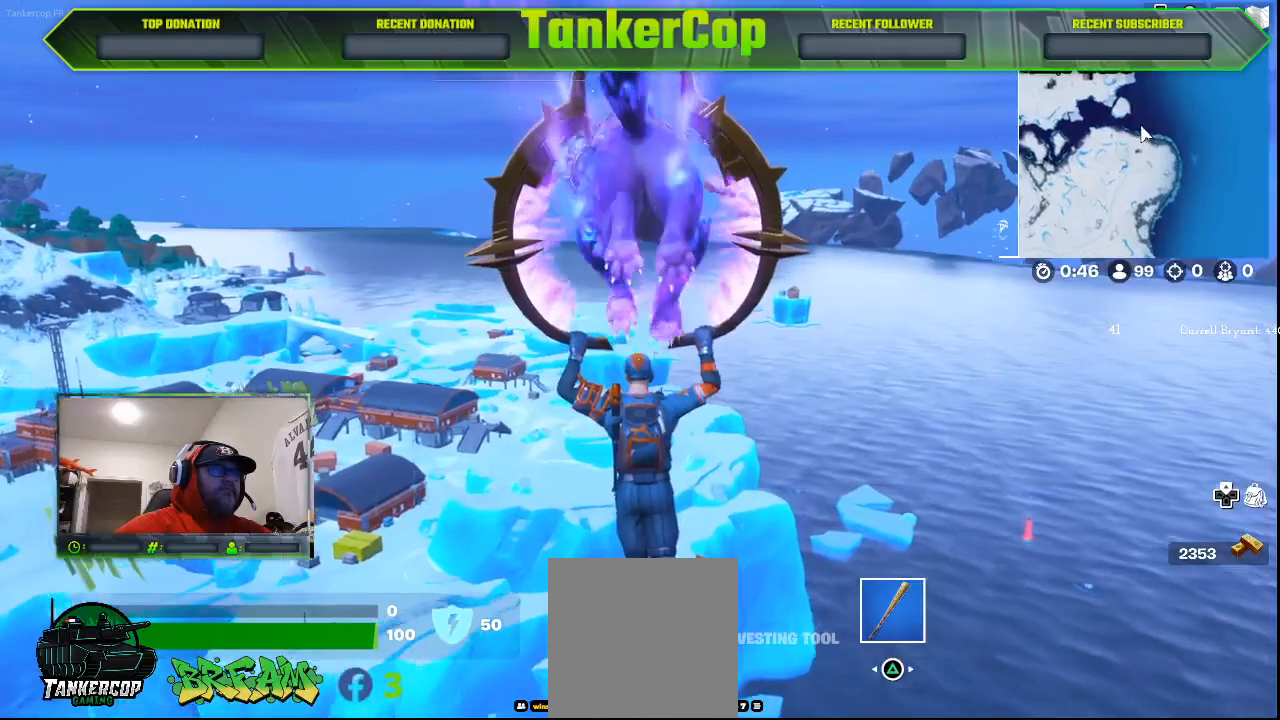
{"buttons": [], "left_stick": "up", "right_stick": "center", "events": []}
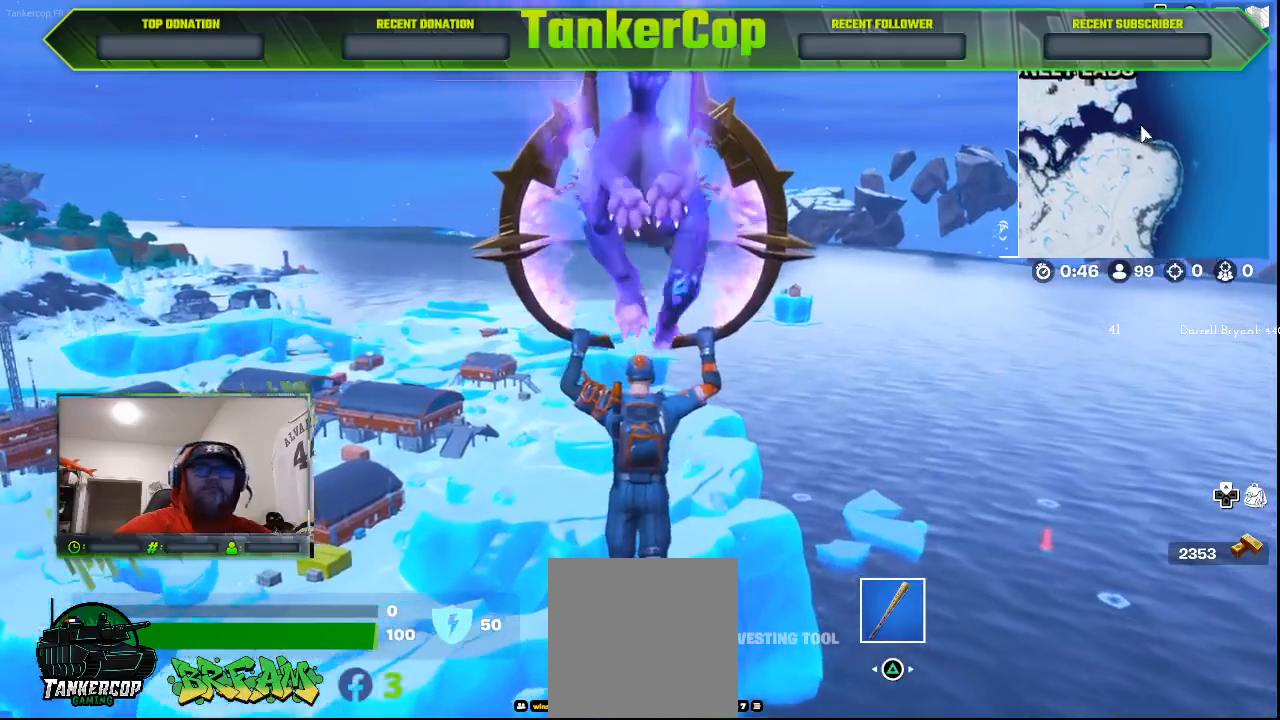
{"buttons": [], "left_stick": "up", "right_stick": "center", "events": []}
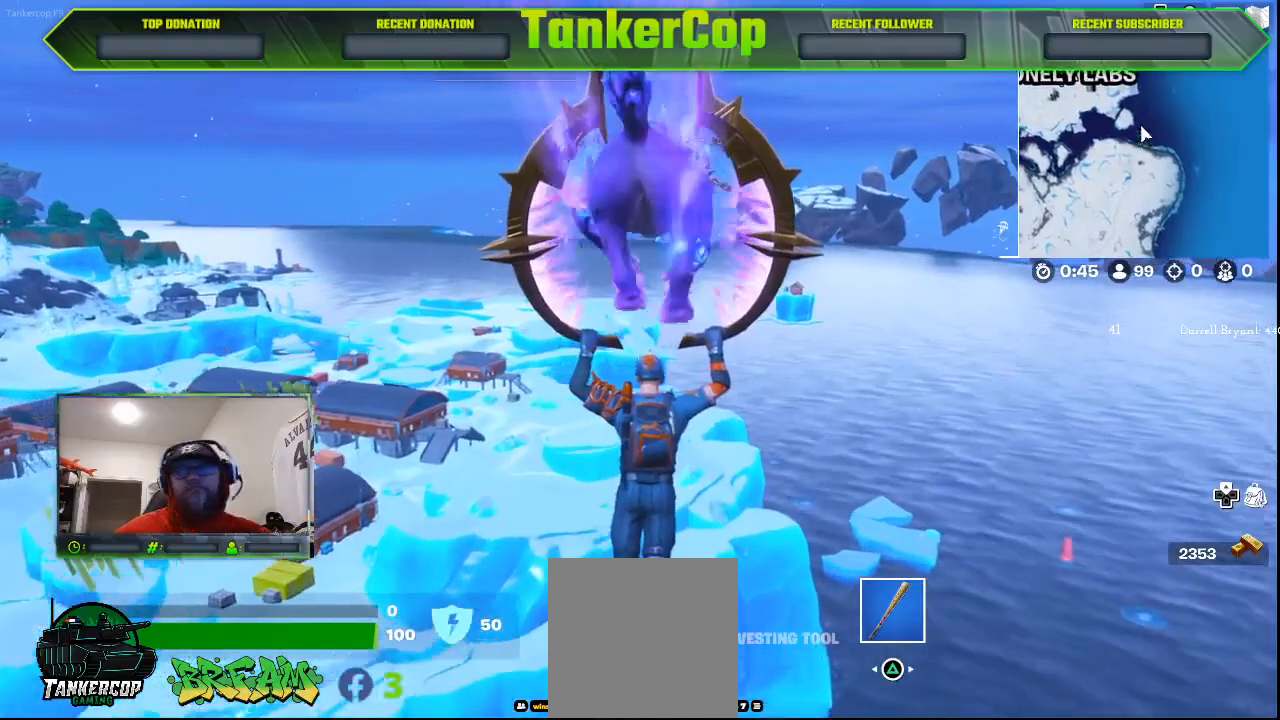
{"buttons": [], "left_stick": "up", "right_stick": "center", "events": []}
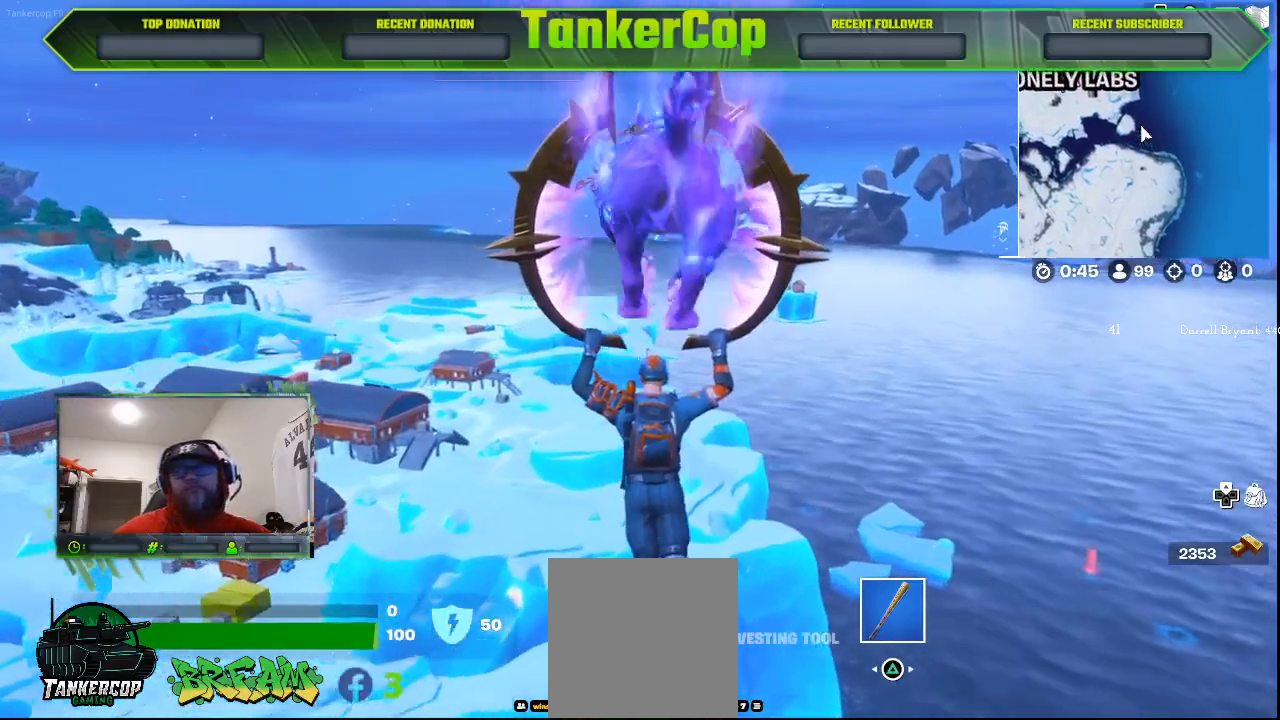
{"buttons": [], "left_stick": "up", "right_stick": "center", "events": []}
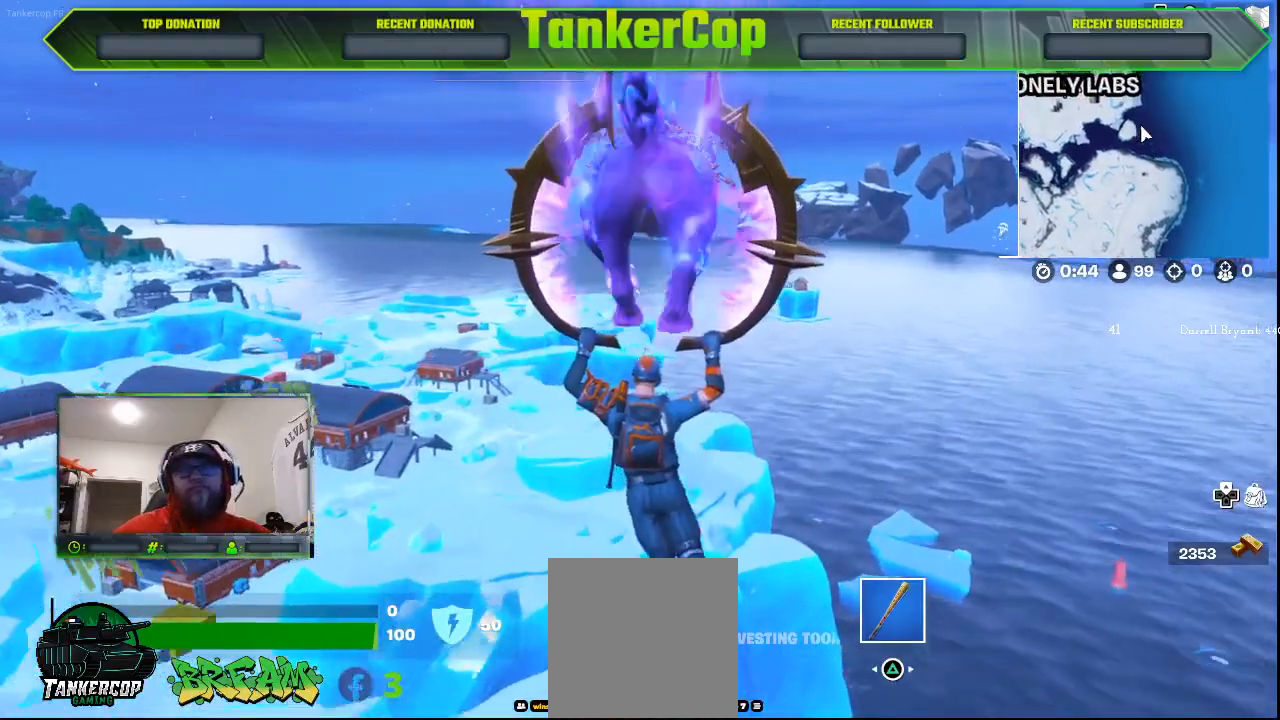
{"buttons": [], "left_stick": "up", "right_stick": "center", "events": []}
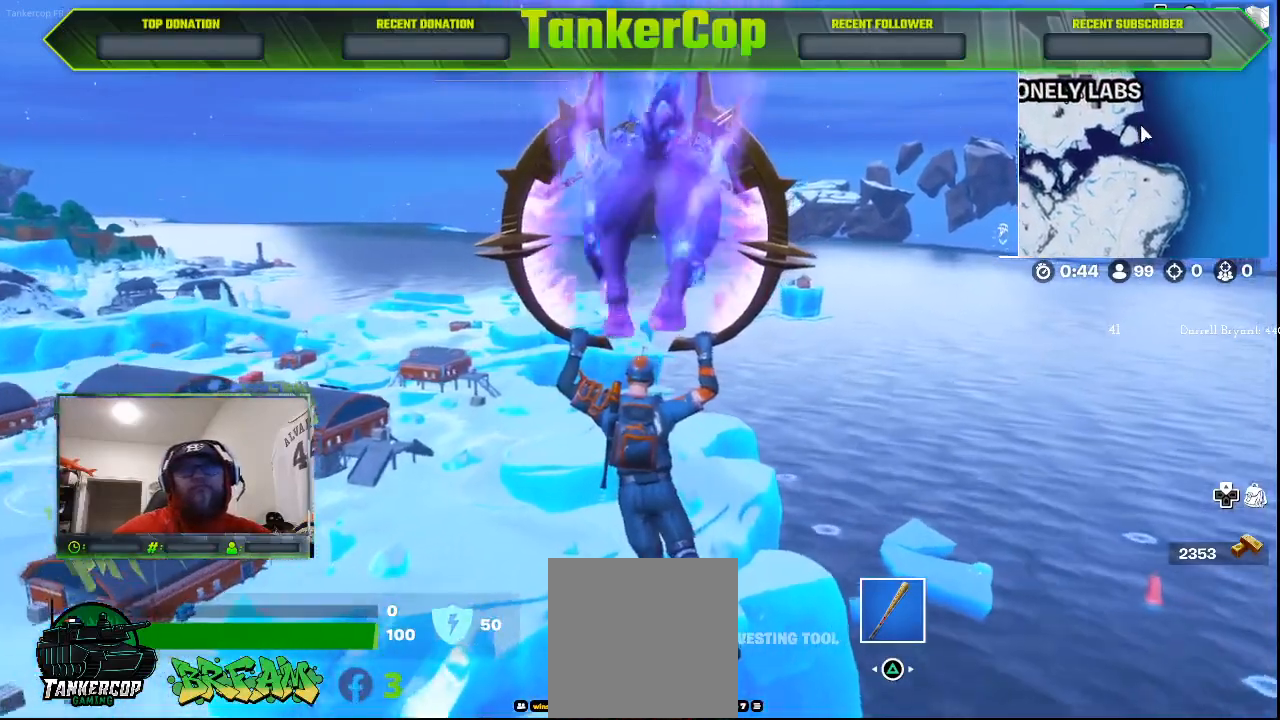
{"buttons": [], "left_stick": "up", "right_stick": "center", "events": []}
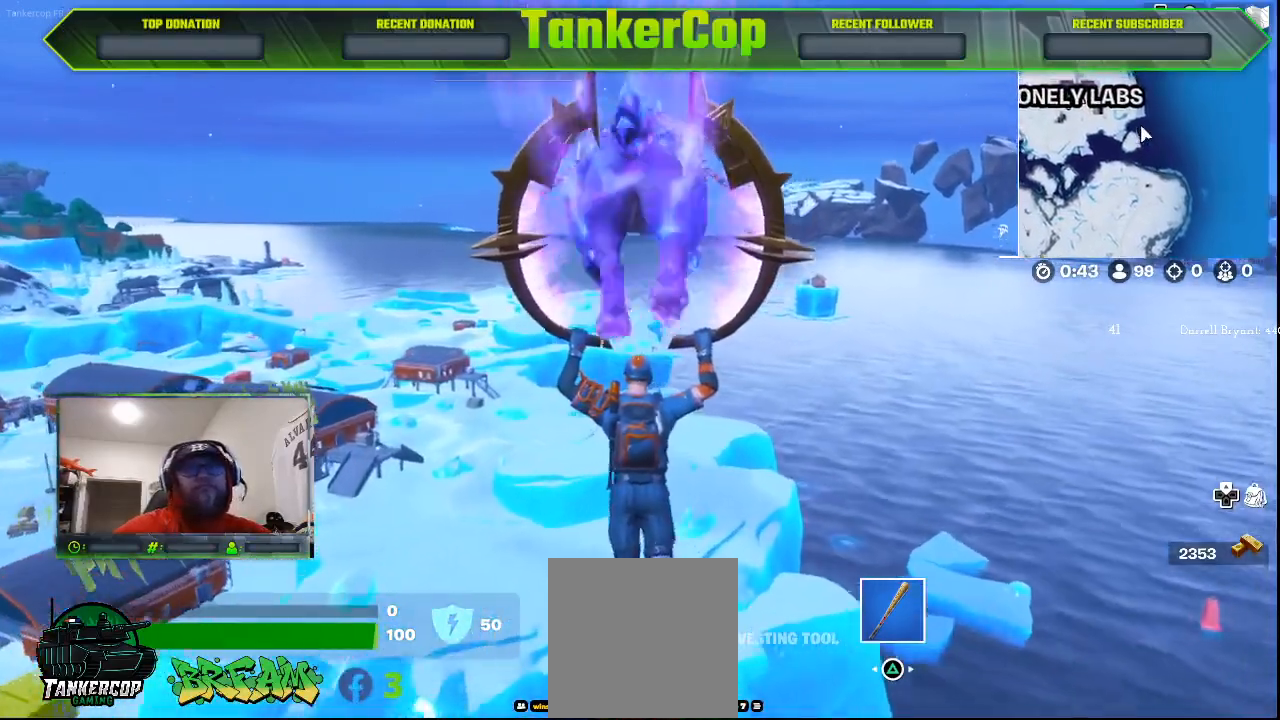
{"buttons": [], "left_stick": "up", "right_stick": "center", "events": []}
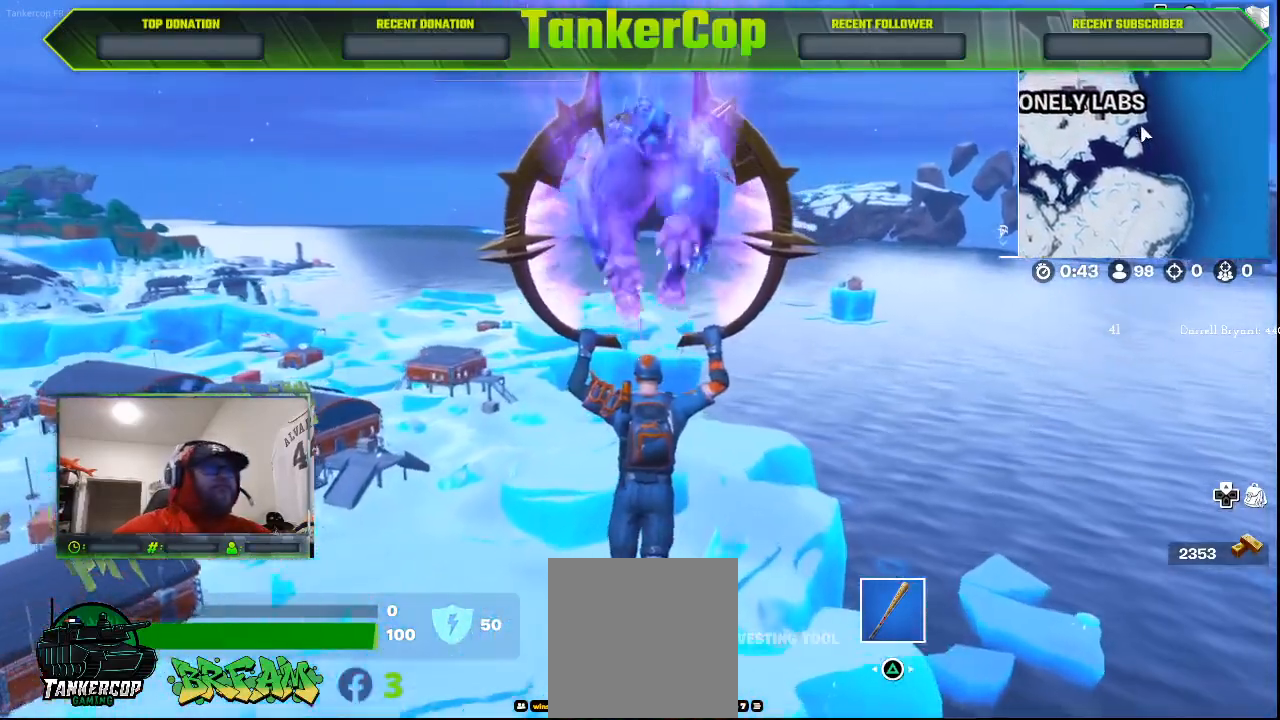
{"buttons": [], "left_stick": "up", "right_stick": "center", "events": []}
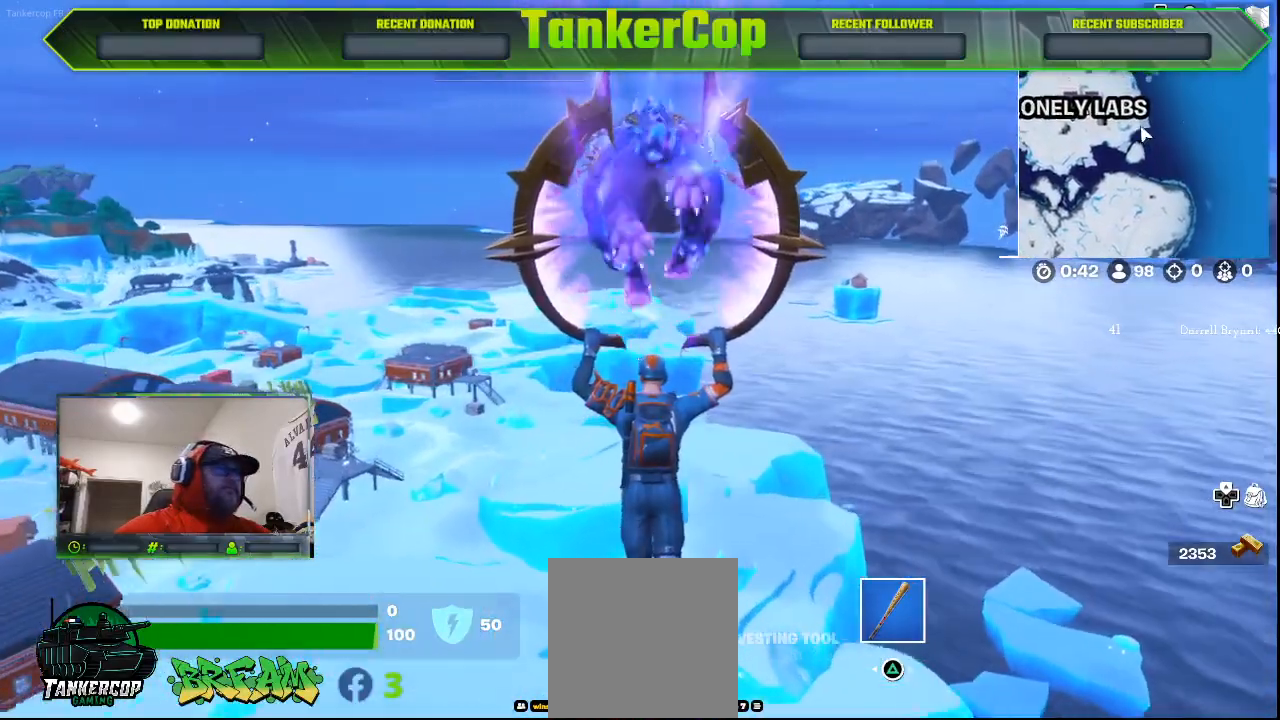
{"buttons": [], "left_stick": "up", "right_stick": "center", "events": []}
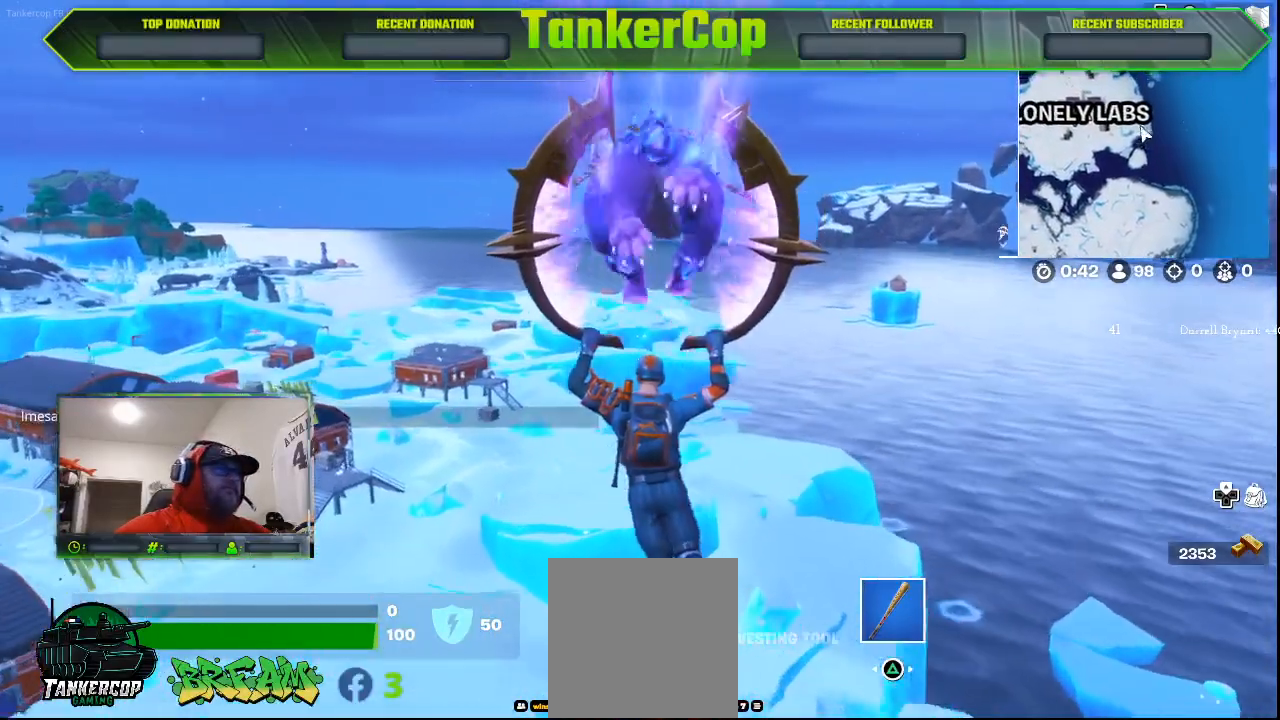
{"buttons": [], "left_stick": "up", "right_stick": "center", "events": []}
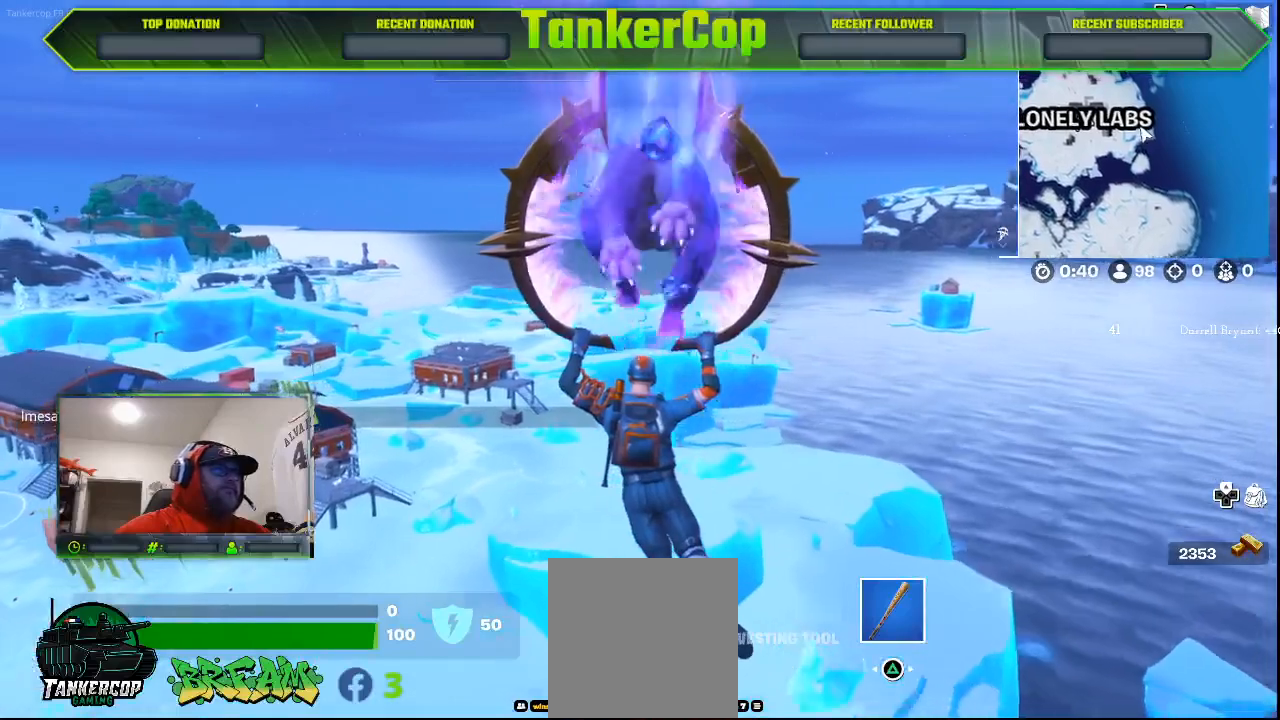
{"buttons": [], "left_stick": "up", "right_stick": "center", "events": []}
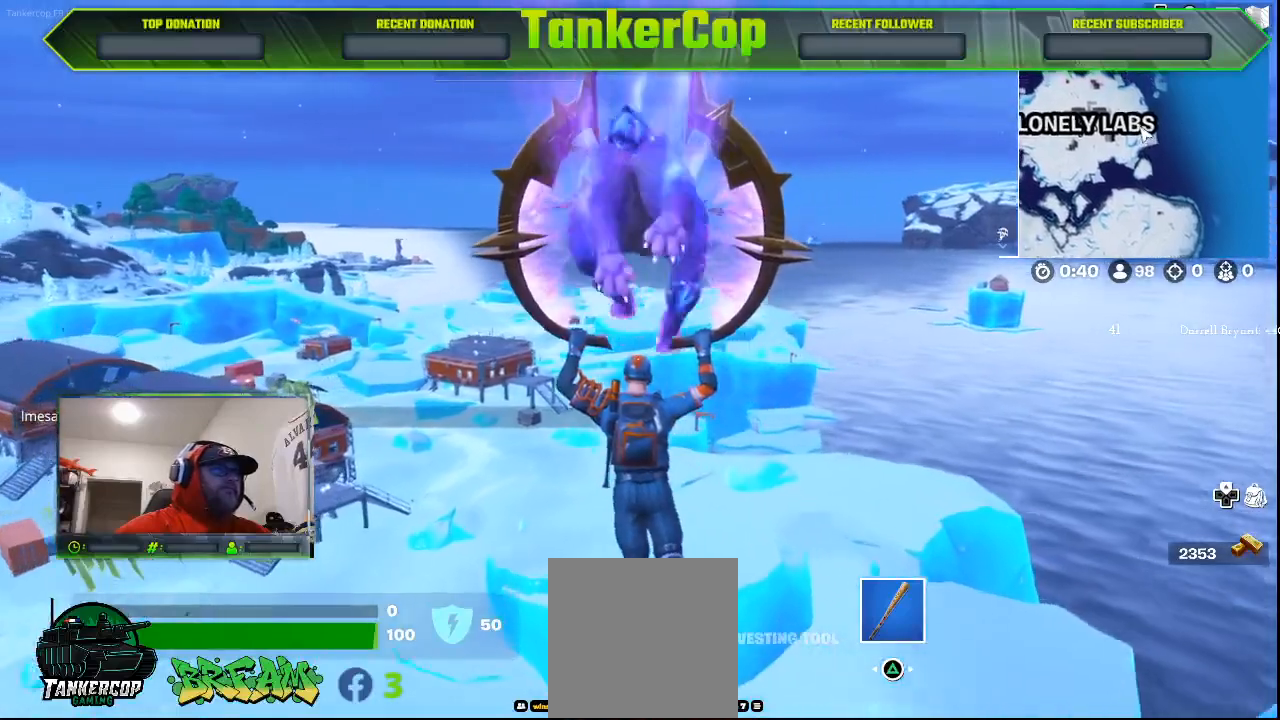
{"buttons": [], "left_stick": "up", "right_stick": "center", "events": []}
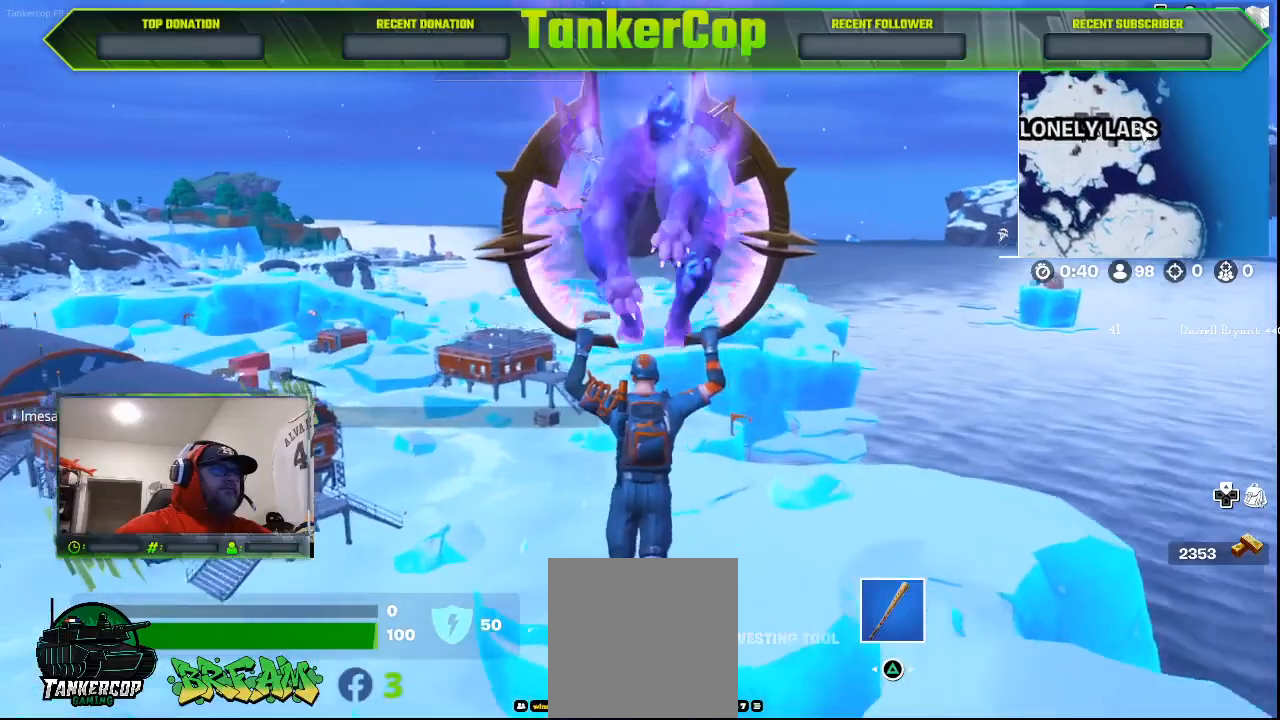
{"buttons": [], "left_stick": "up", "right_stick": "center", "events": []}
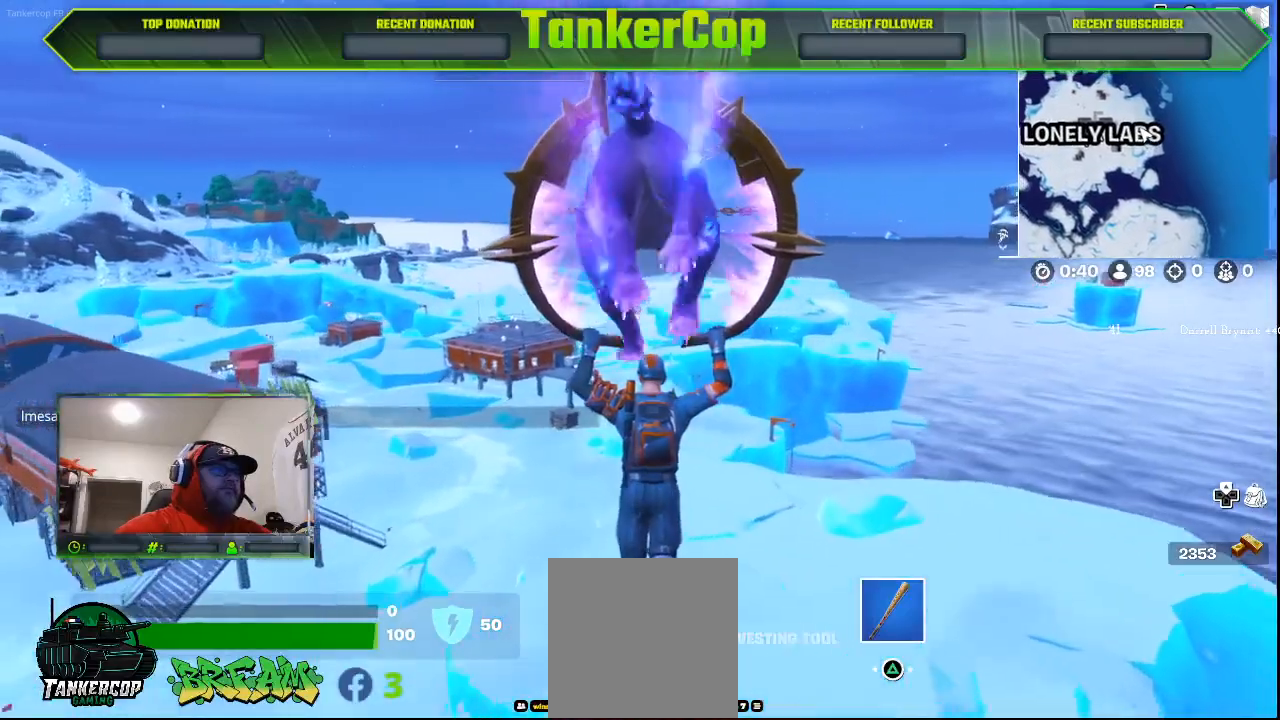
{"buttons": [], "left_stick": "up", "right_stick": "center", "events": []}